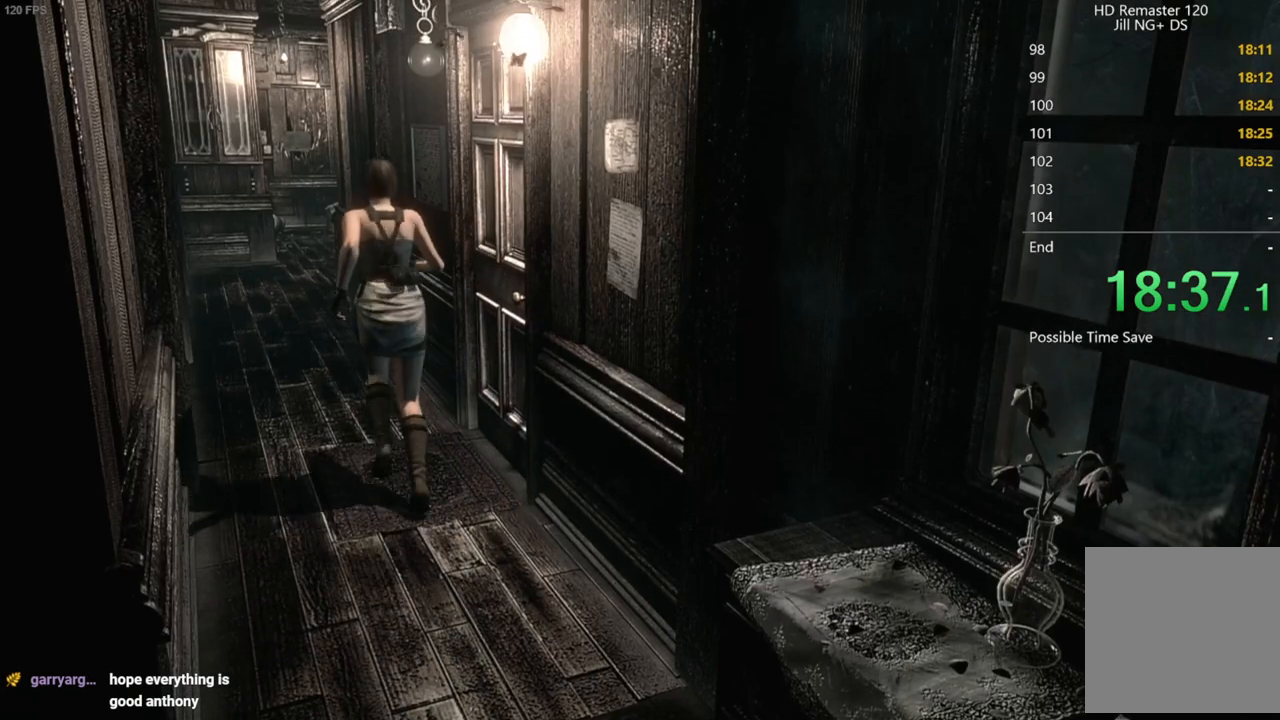
Gameplay with a controller (Xbox layout); each line is a JSON object with the inputs held at the frame after it. "button_events" lists button changes between this image and that frame as [ms after this image, input, new state], when the widget could be followed in between (sticks are given only as held states). This document gives stick clicks only as held states, not as events. Not read: L2 R2.
{"buttons": ["X", "DPAD_UP"], "left_stick": "up", "right_stick": "center", "button_events": []}
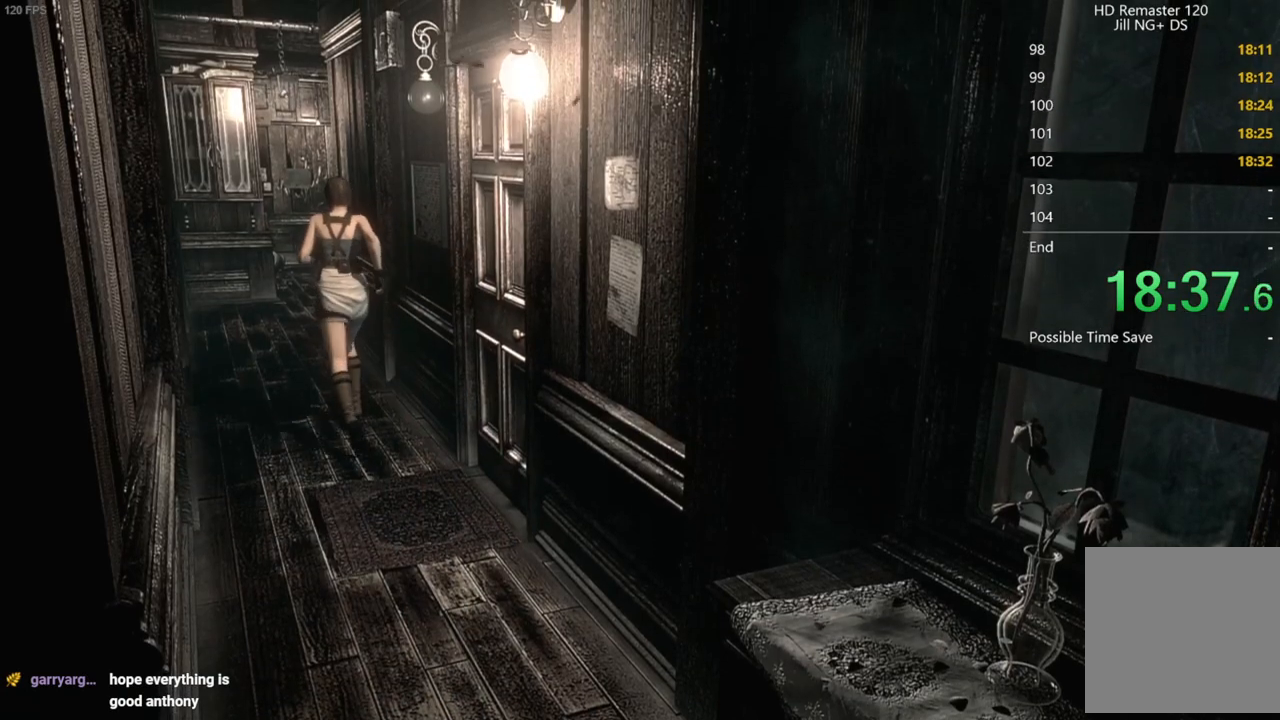
{"buttons": ["X", "DPAD_UP"], "left_stick": "up", "right_stick": "center", "button_events": []}
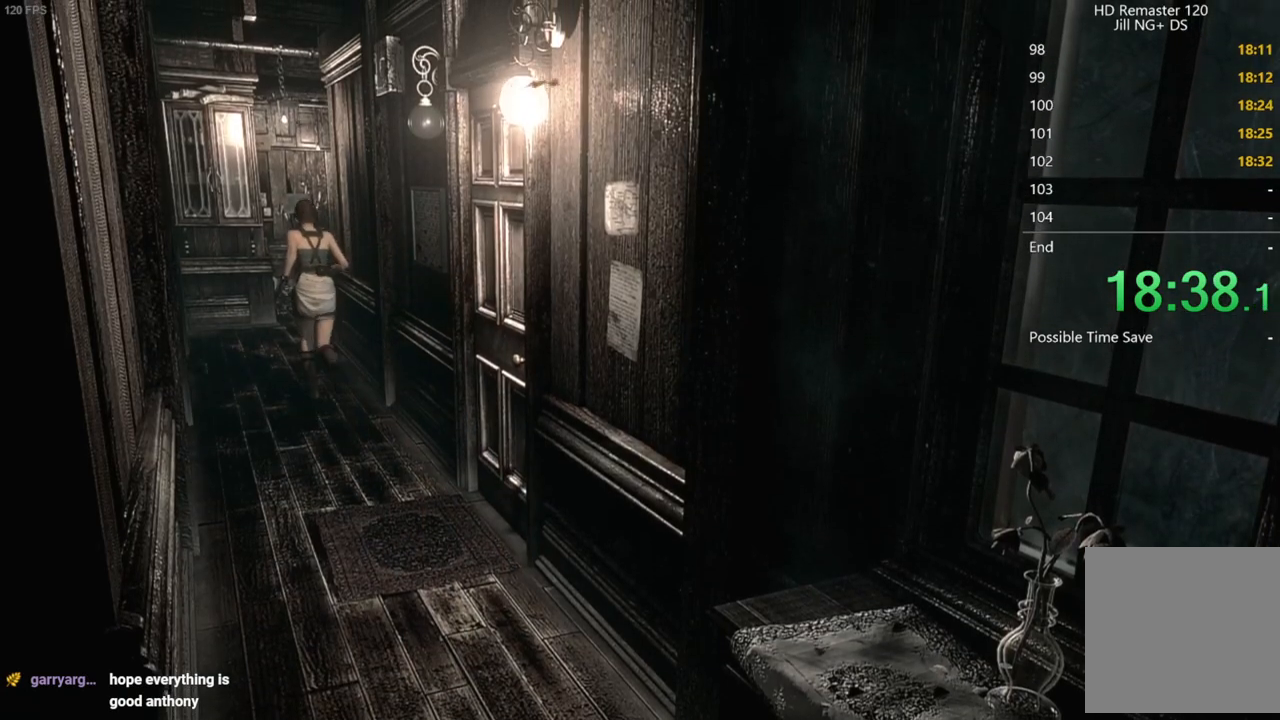
{"buttons": ["X", "DPAD_UP"], "left_stick": "up", "right_stick": "center", "button_events": [[300, "DPAD_RIGHT", "down"], [383, "DPAD_RIGHT", "up"]]}
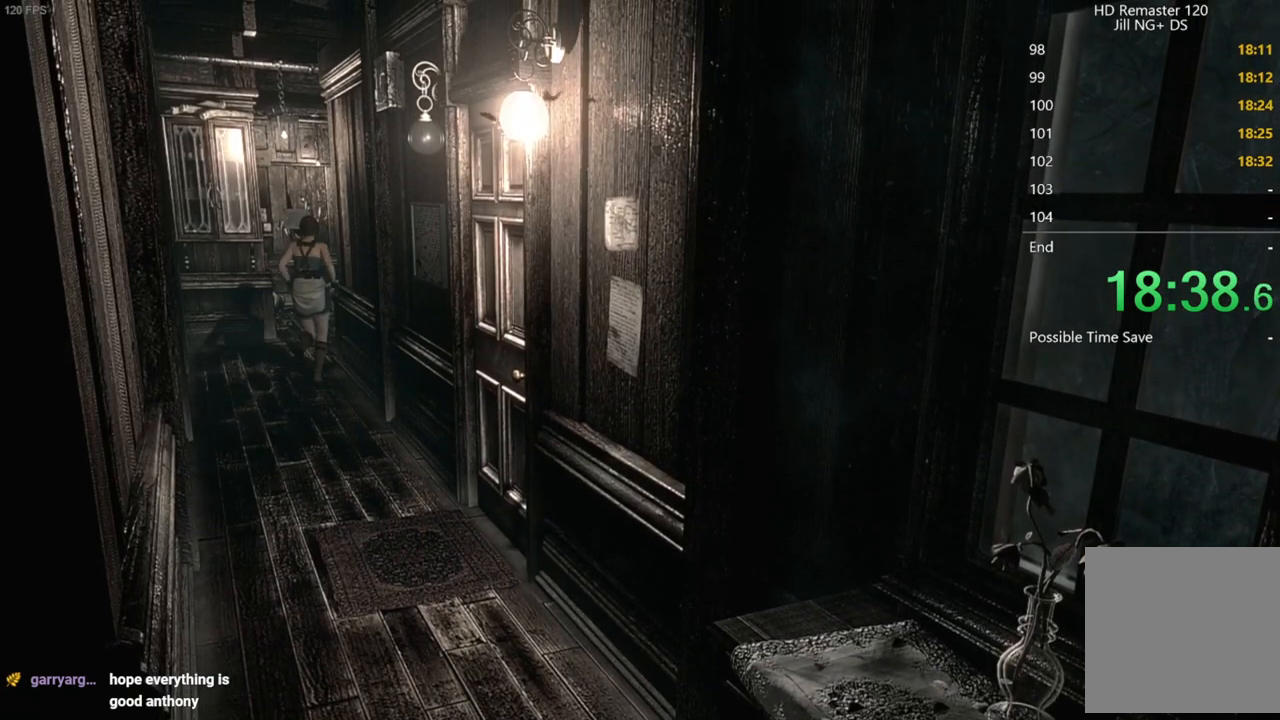
{"buttons": ["X", "DPAD_UP", "DPAD_RIGHT"], "left_stick": "up", "right_stick": "center", "button_events": [[483, "DPAD_RIGHT", "down"]]}
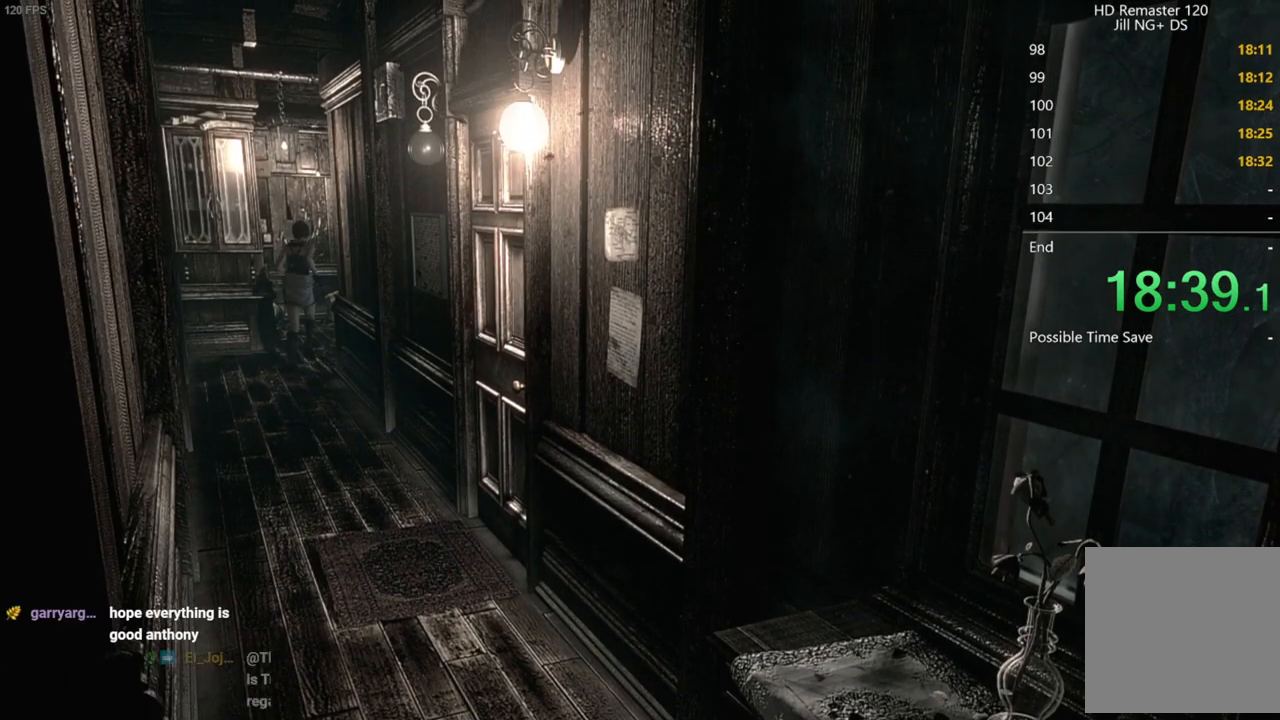
{"buttons": ["A", "X", "DPAD_UP"], "left_stick": "up", "right_stick": "center", "button_events": [[300, "A", "down"], [333, "DPAD_RIGHT", "up"]]}
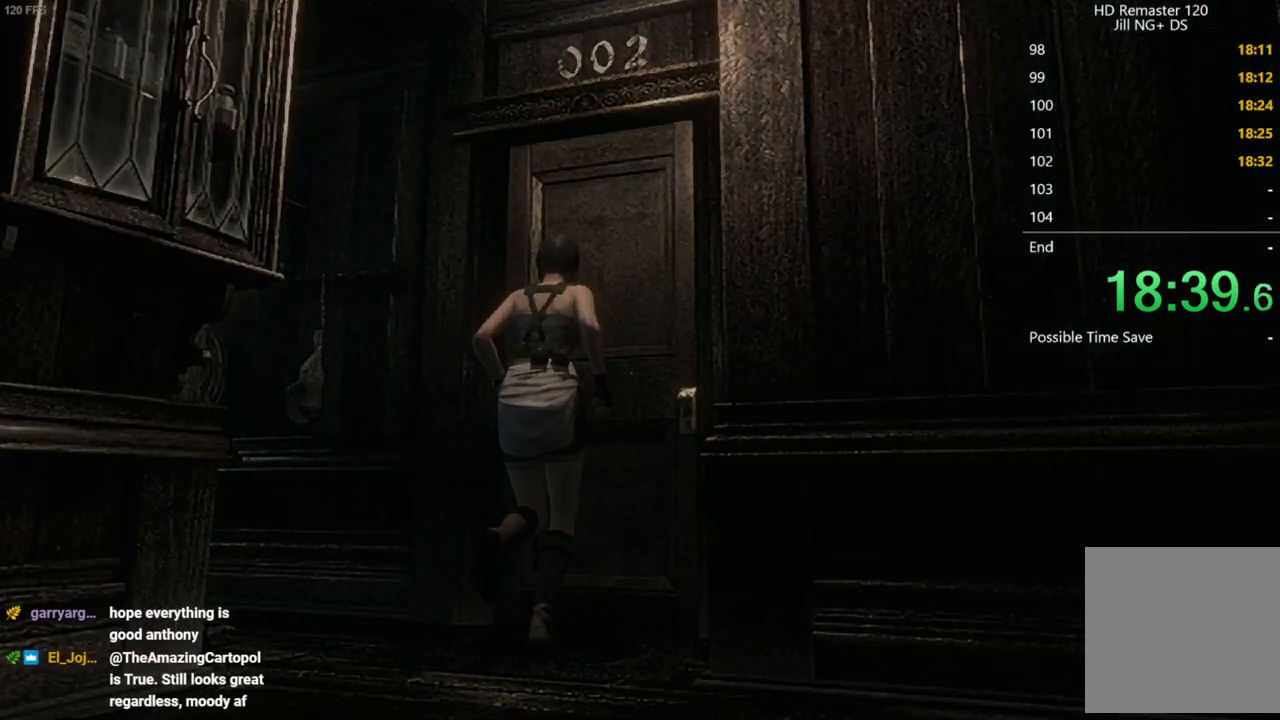
{"buttons": [], "left_stick": "up", "right_stick": "center", "button_events": [[67, "DPAD_UP", "up"], [83, "A", "up"], [117, "X", "up"]]}
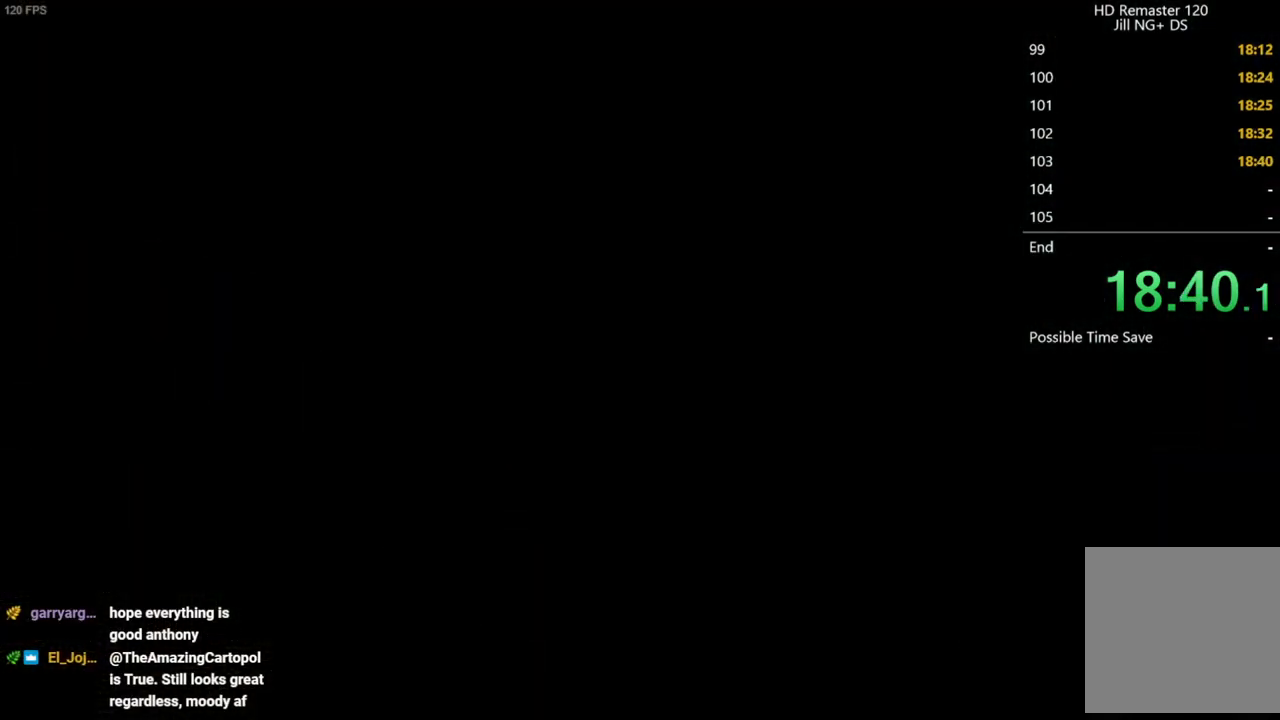
{"buttons": [], "left_stick": "up", "right_stick": "center", "button_events": []}
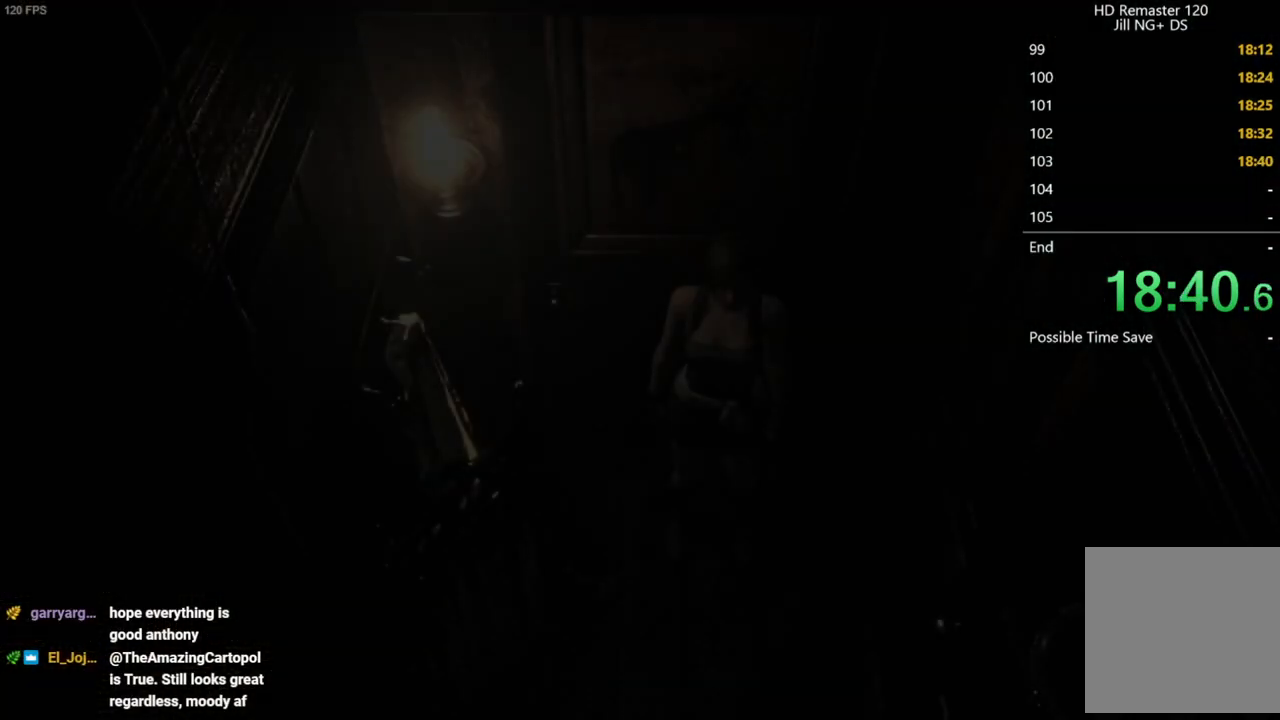
{"buttons": [], "left_stick": "center", "right_stick": "center", "button_events": []}
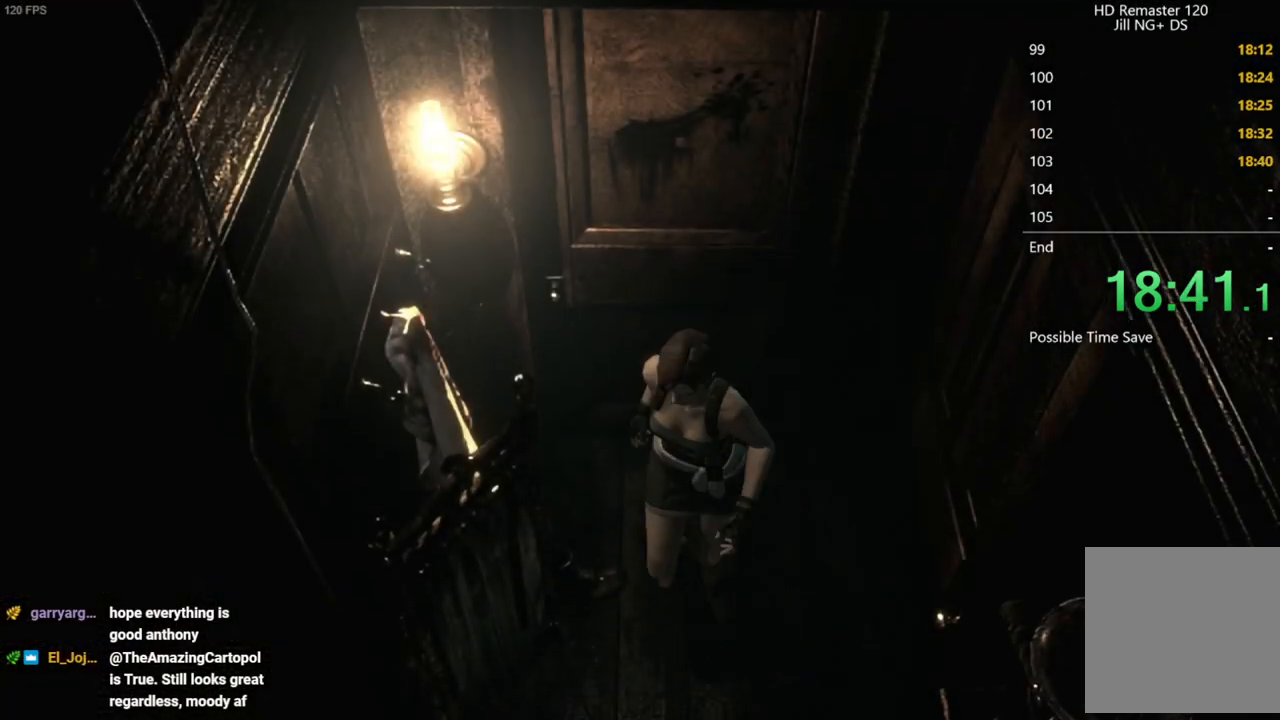
{"buttons": [], "left_stick": "center", "right_stick": "center", "button_events": []}
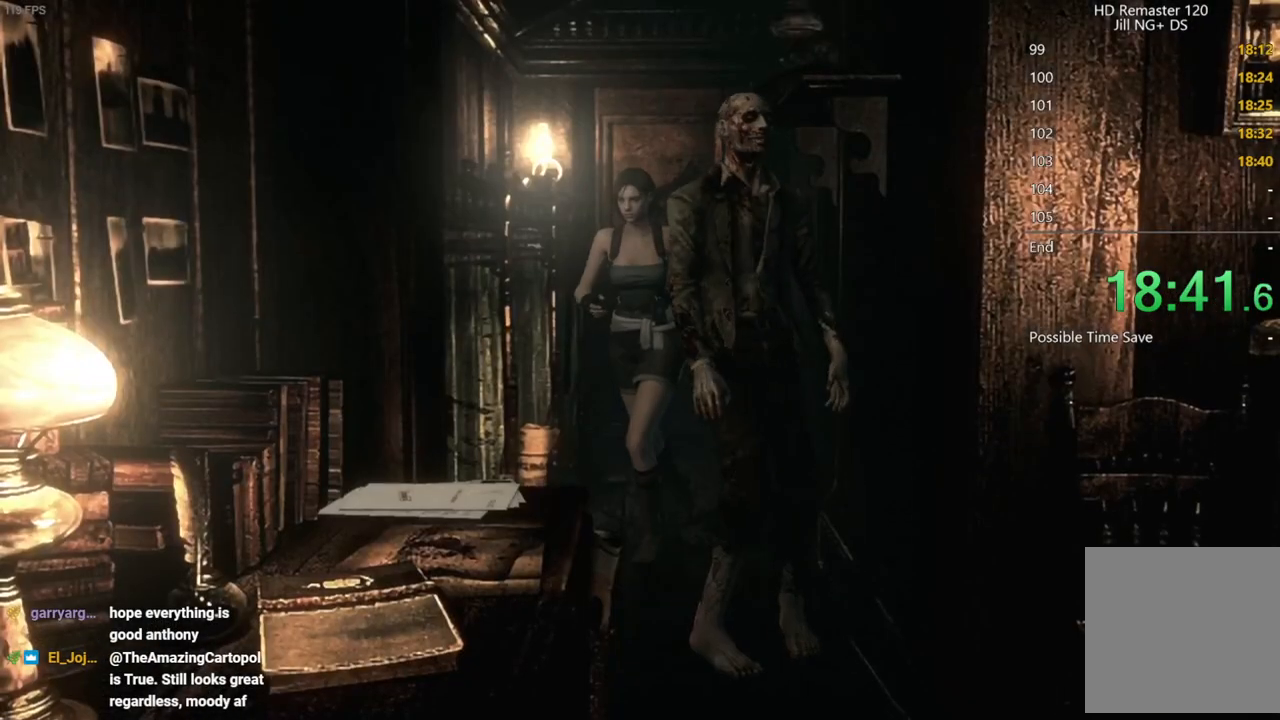
{"buttons": [], "left_stick": "center", "right_stick": "center", "button_events": []}
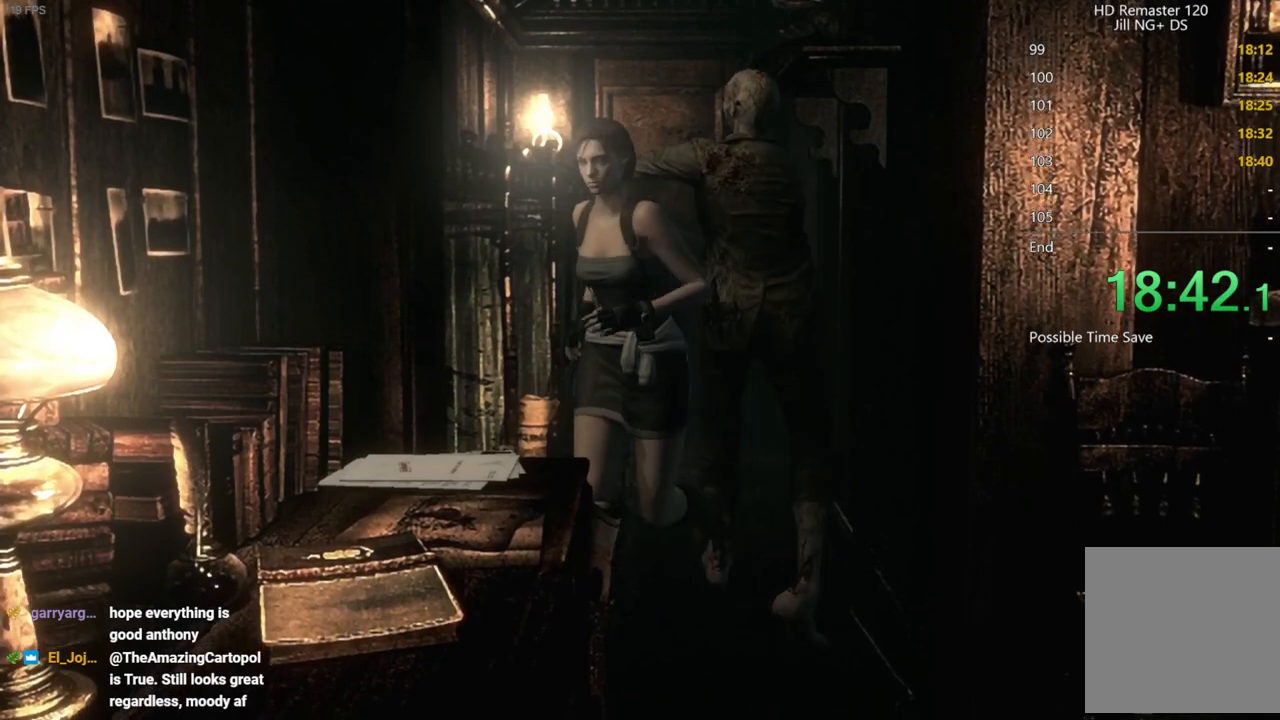
{"buttons": [], "left_stick": "center", "right_stick": "center", "button_events": []}
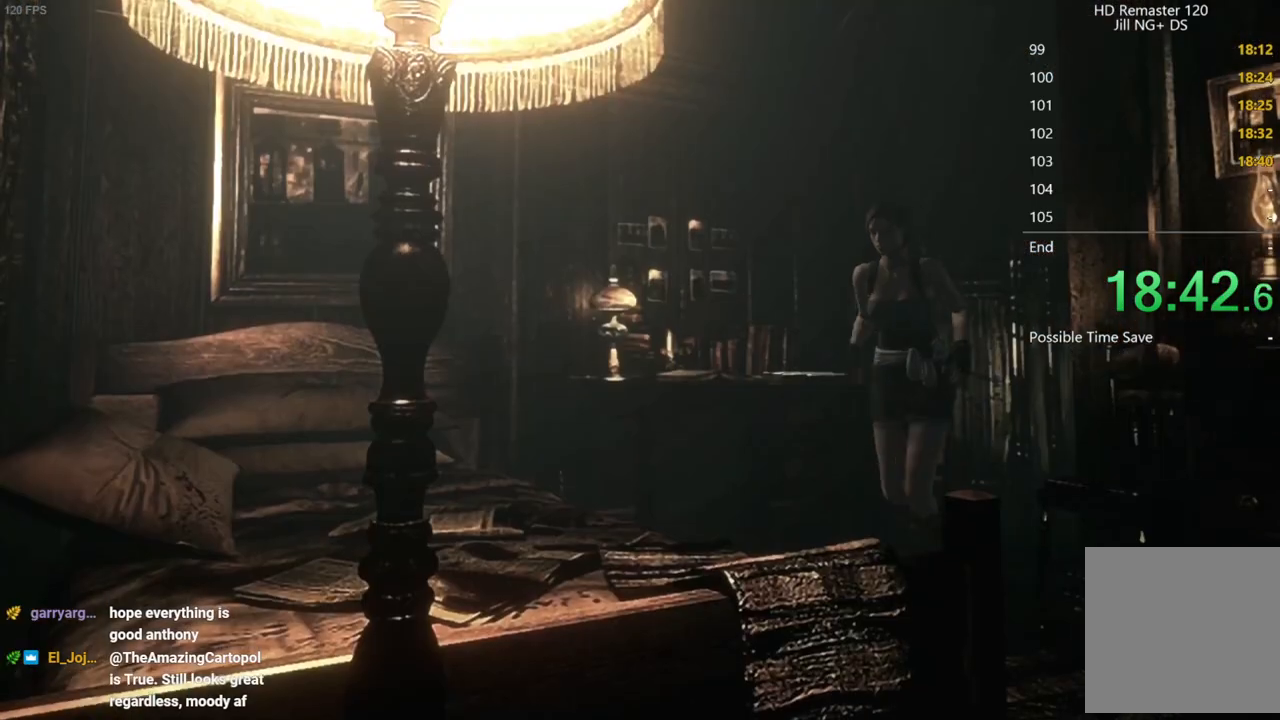
{"buttons": [], "left_stick": "right", "right_stick": "center", "button_events": []}
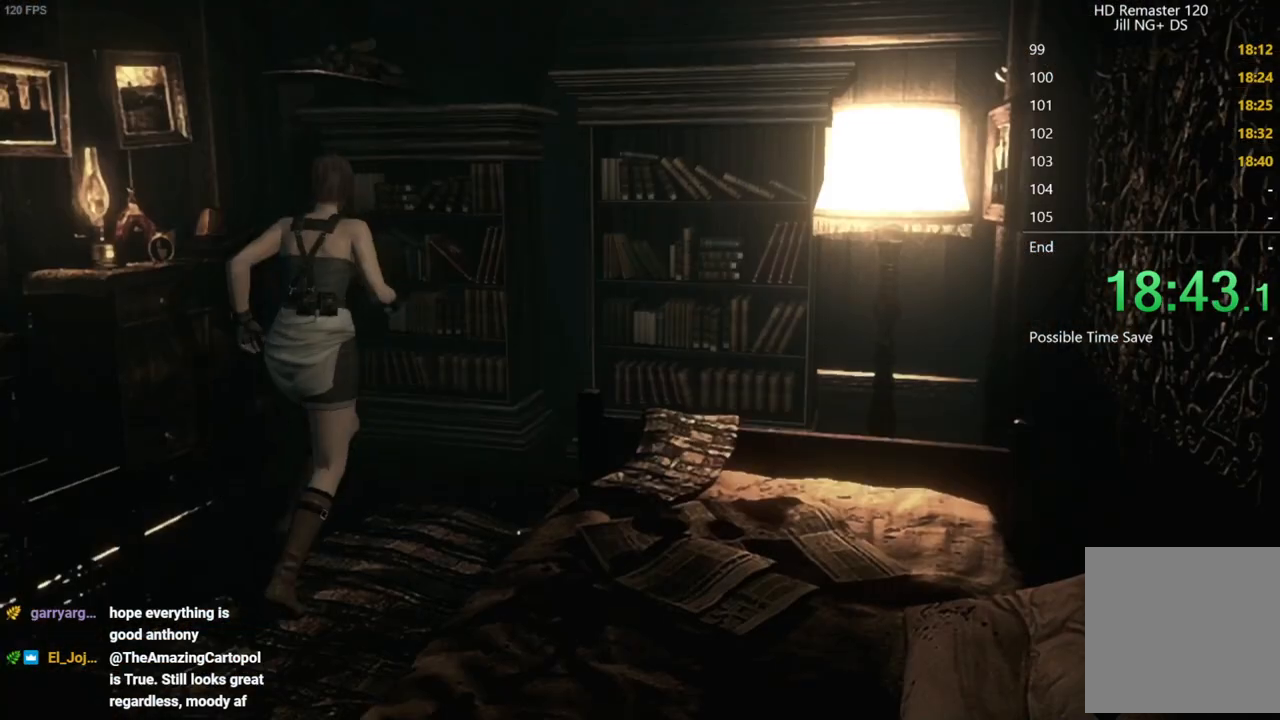
{"buttons": [], "left_stick": "up-right", "right_stick": "center", "button_events": []}
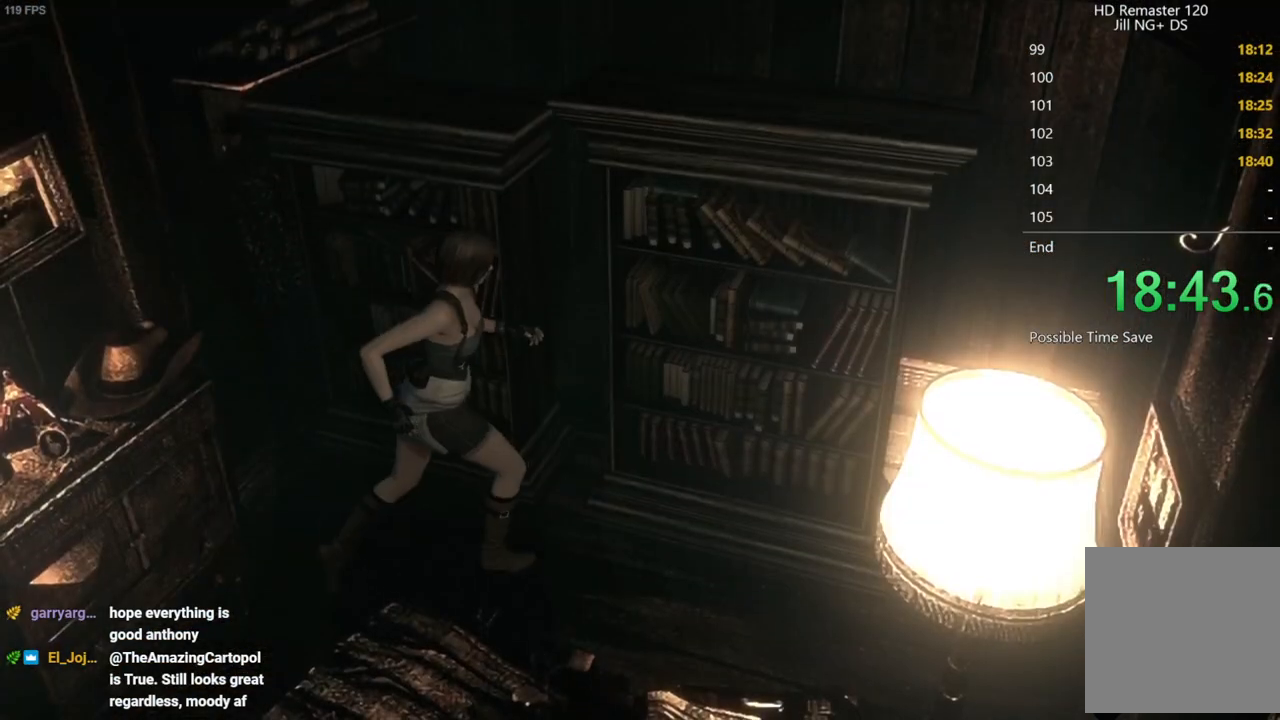
{"buttons": [], "left_stick": "up-right", "right_stick": "center", "button_events": []}
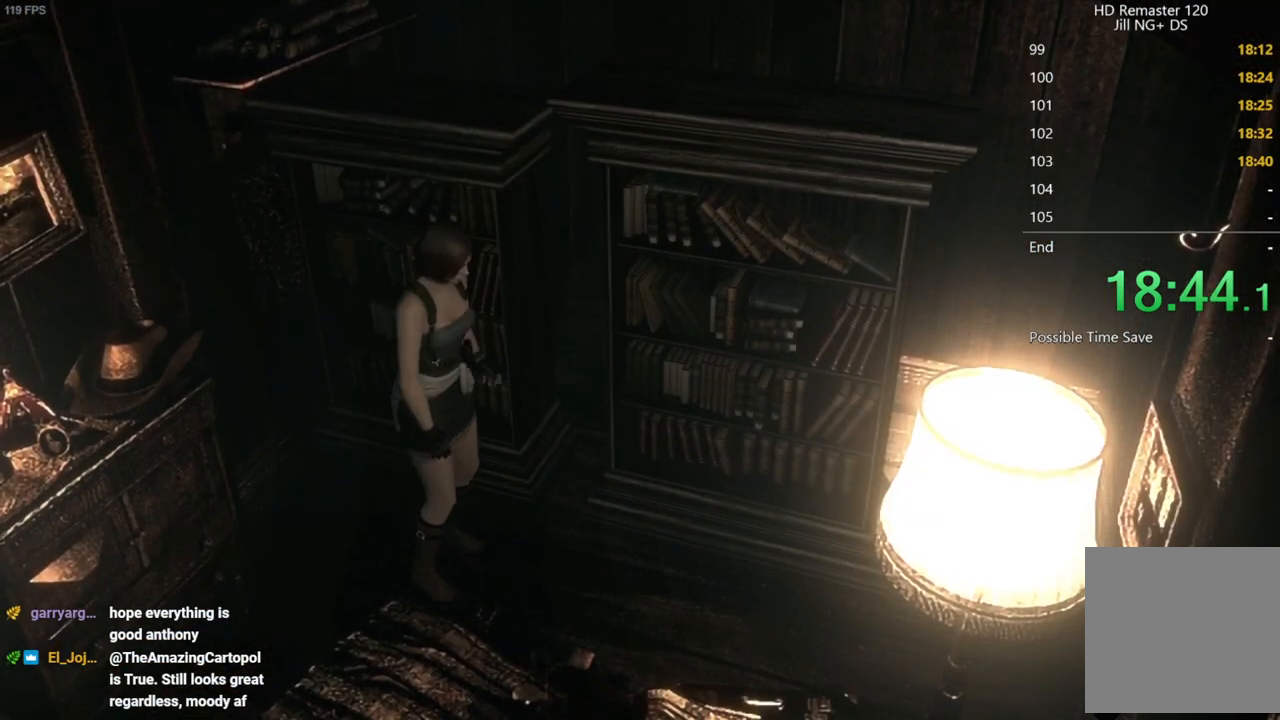
{"buttons": [], "left_stick": "up-right", "right_stick": "center", "button_events": []}
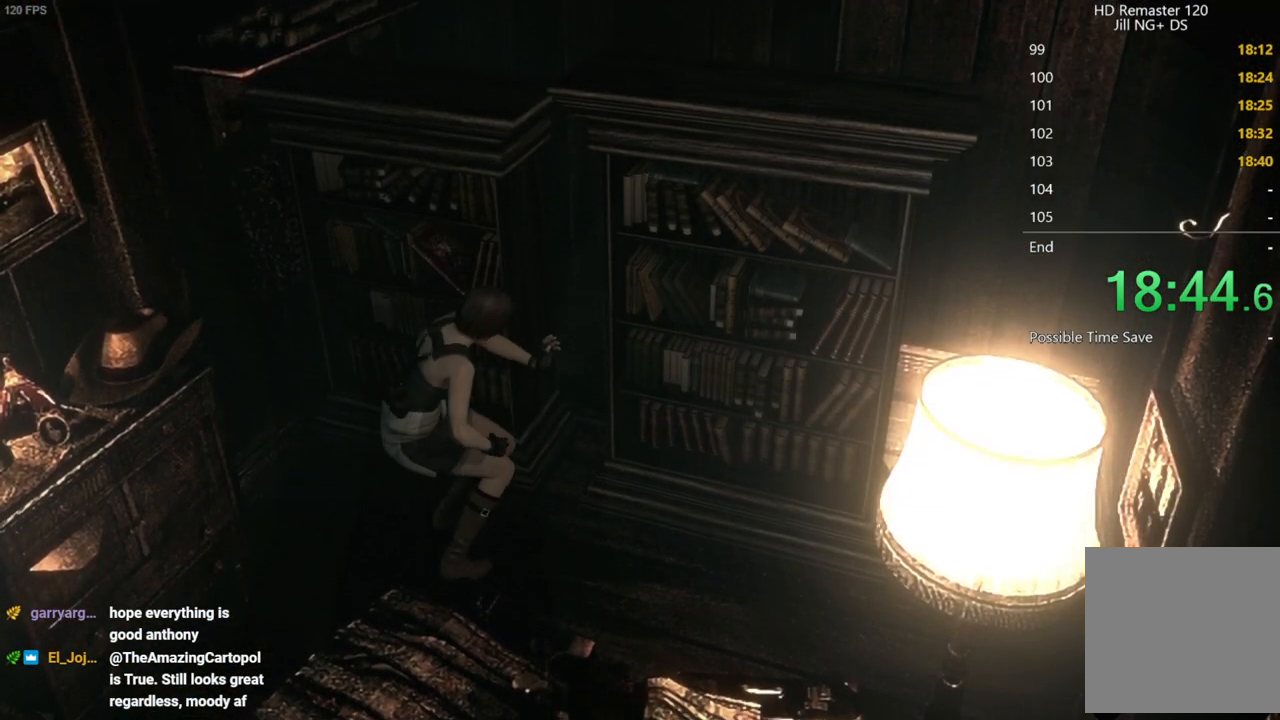
{"buttons": [], "left_stick": "up-right", "right_stick": "center", "button_events": []}
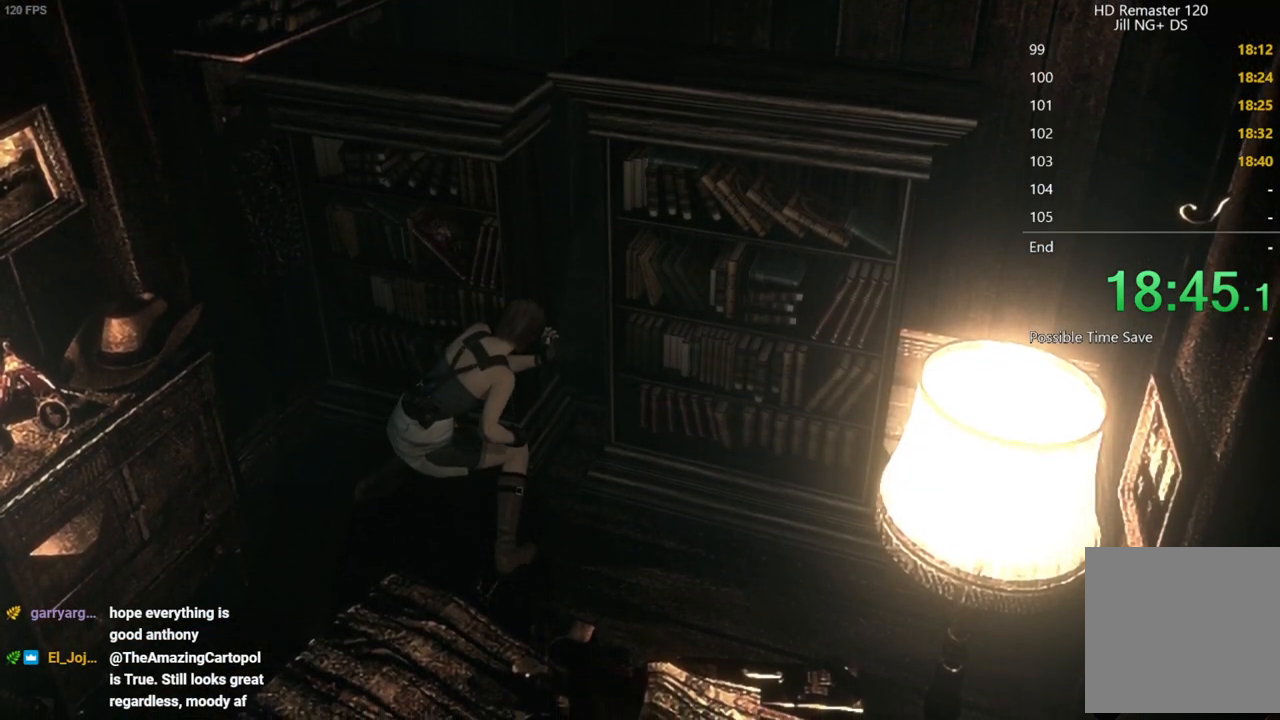
{"buttons": [], "left_stick": "up-right", "right_stick": "center", "button_events": []}
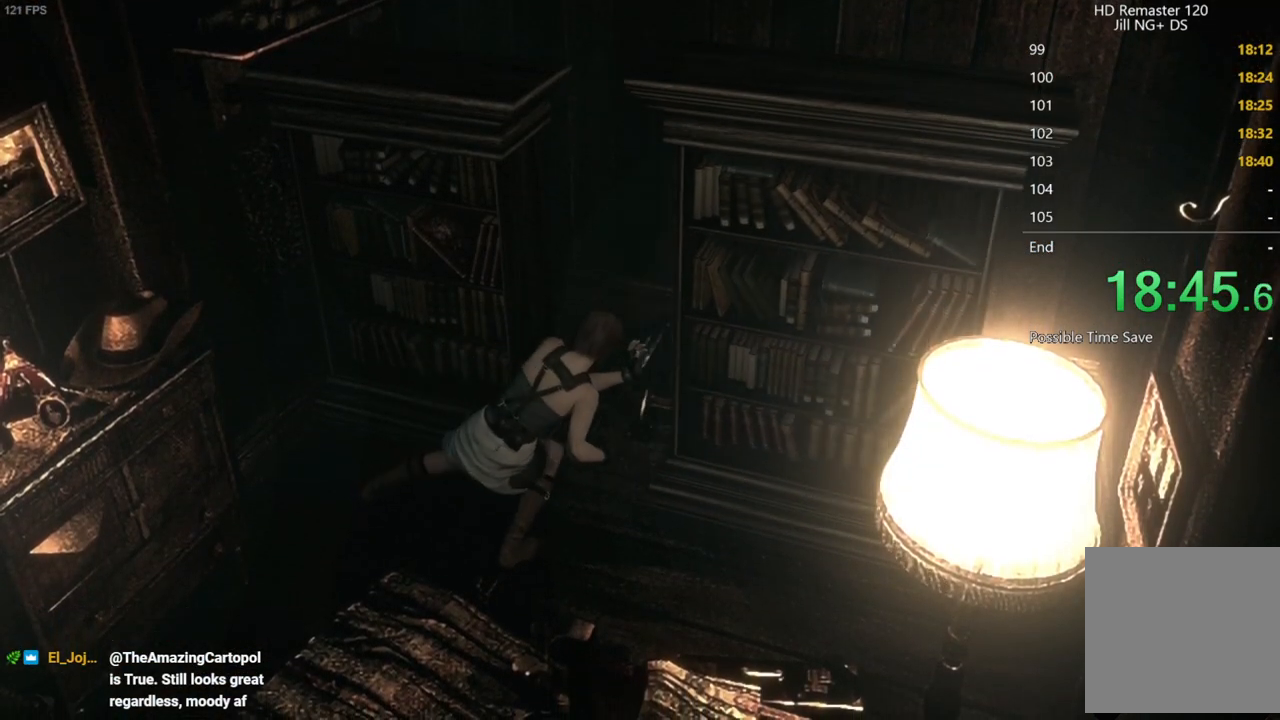
{"buttons": [], "left_stick": "up", "right_stick": "center", "button_events": []}
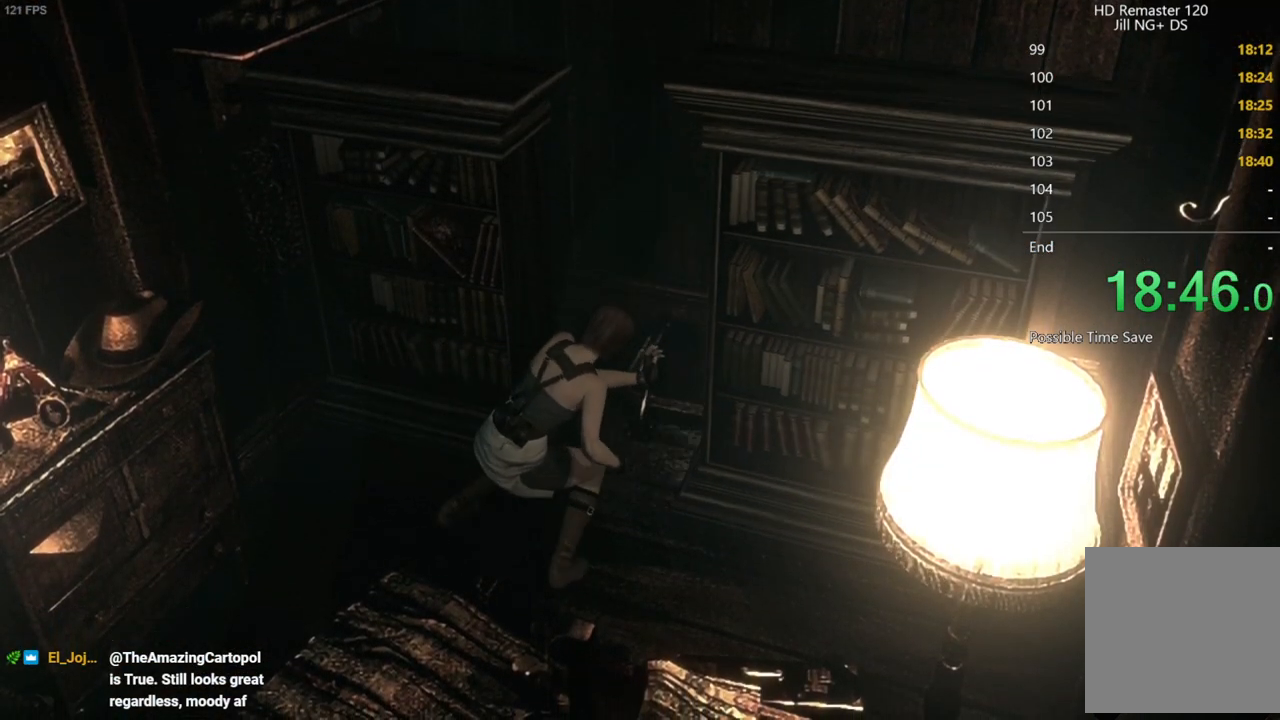
{"buttons": [], "left_stick": "up", "right_stick": "center", "button_events": []}
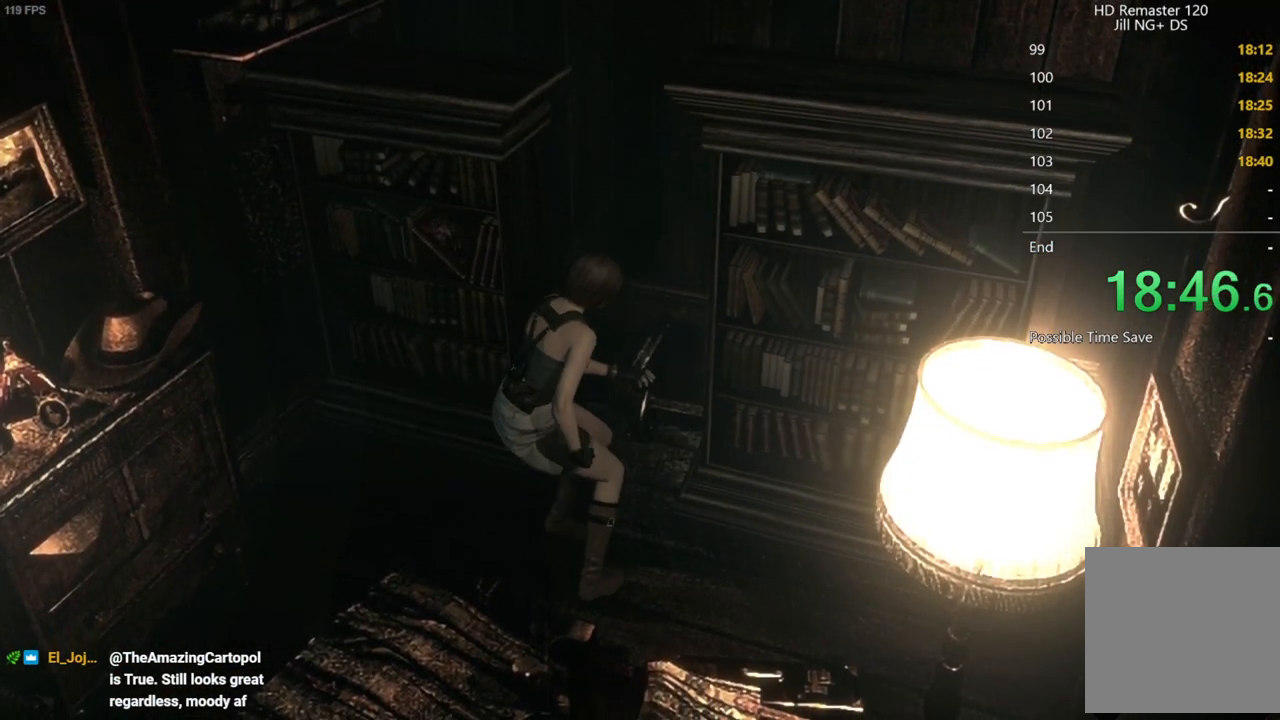
{"buttons": [], "left_stick": "up", "right_stick": "center", "button_events": []}
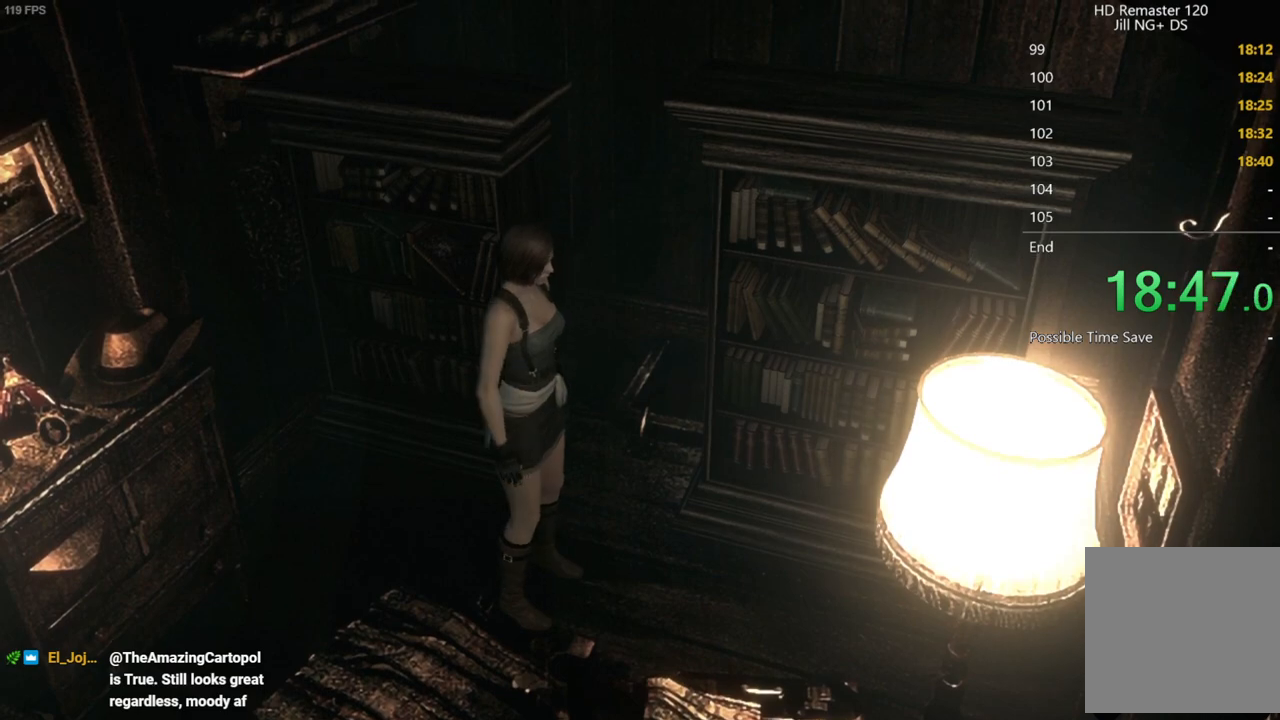
{"buttons": [], "left_stick": "up", "right_stick": "center", "button_events": [[233, "A", "down"], [367, "A", "up"]]}
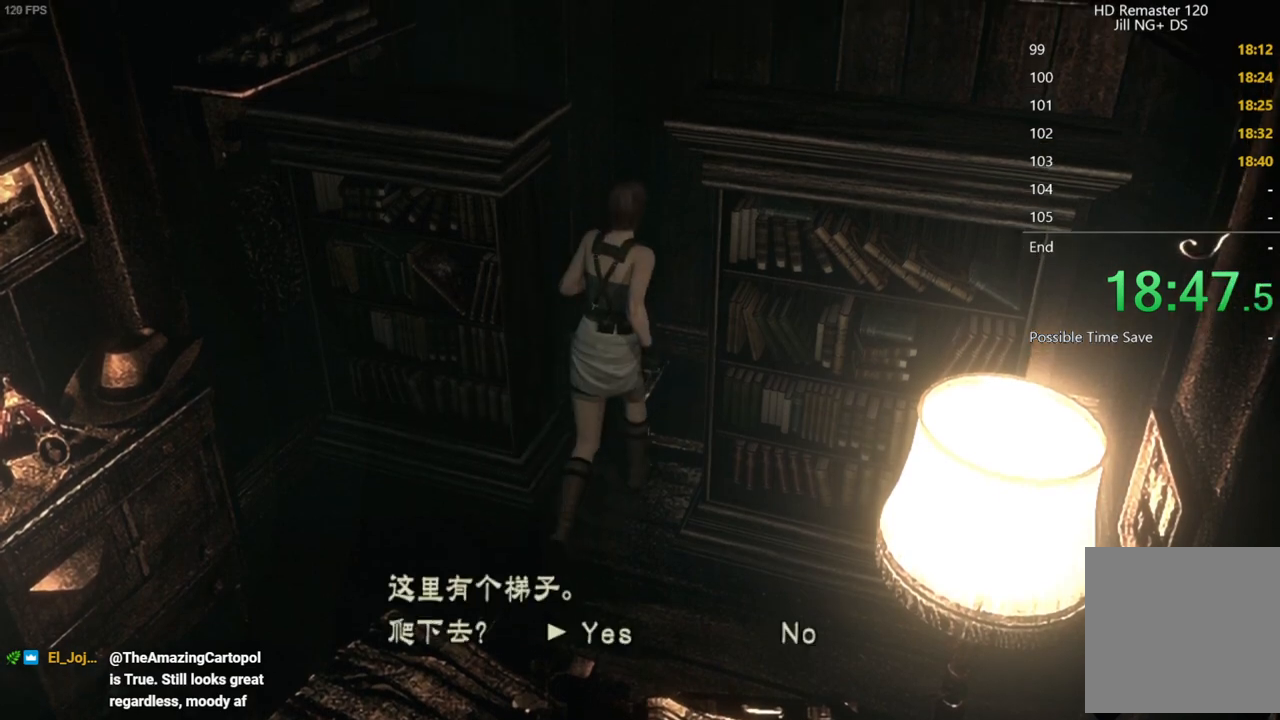
{"buttons": [], "left_stick": "up", "right_stick": "center", "button_events": [[150, "A", "down"], [233, "A", "up"]]}
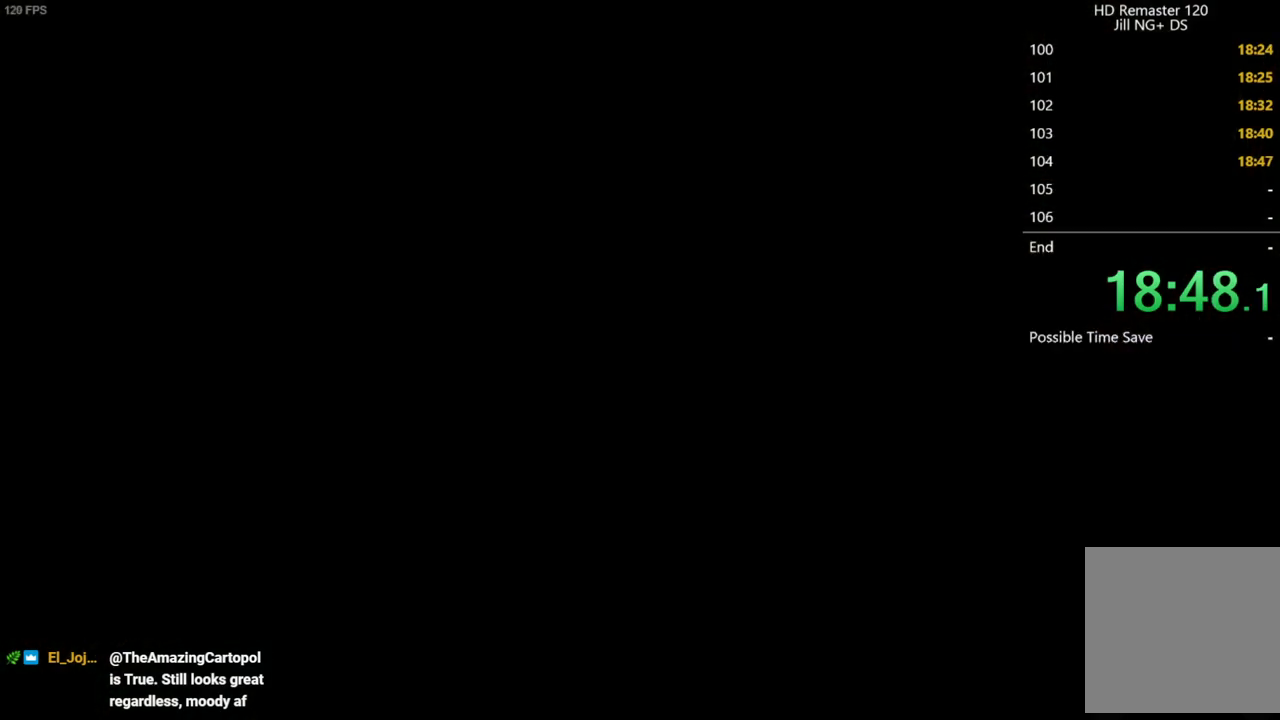
{"buttons": [], "left_stick": "up", "right_stick": "center", "button_events": []}
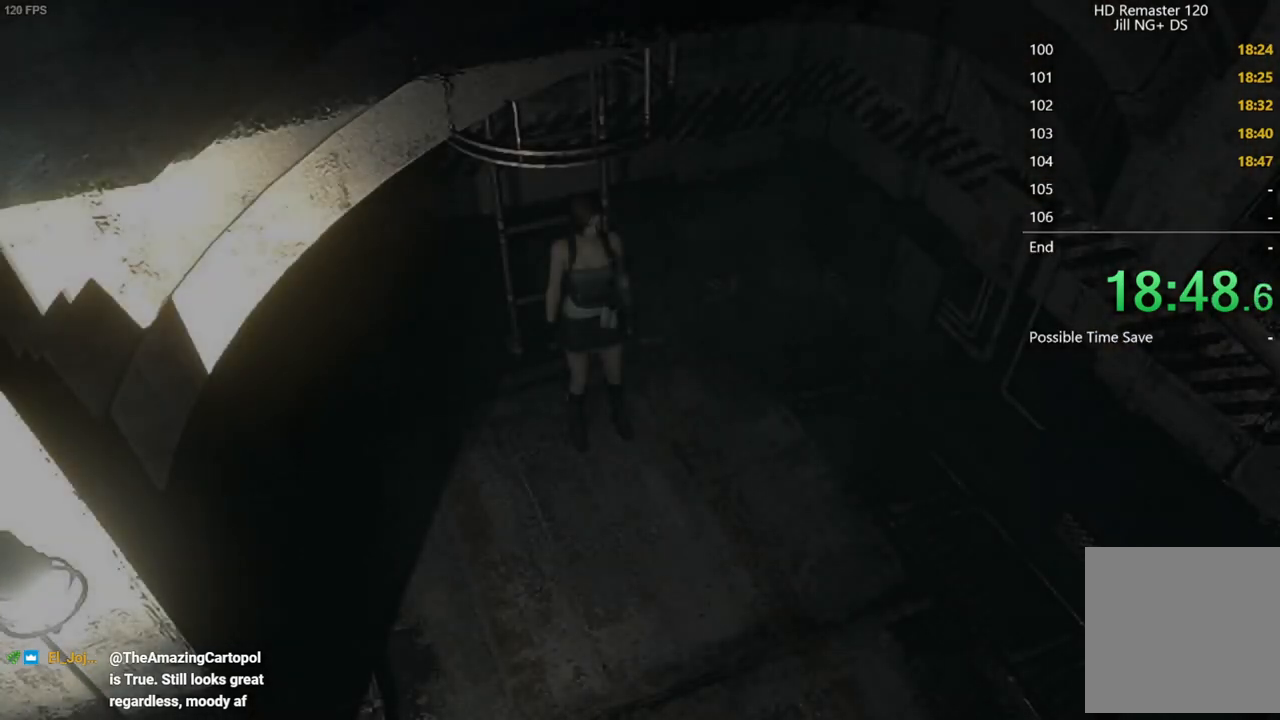
{"buttons": [], "left_stick": "center", "right_stick": "center", "button_events": []}
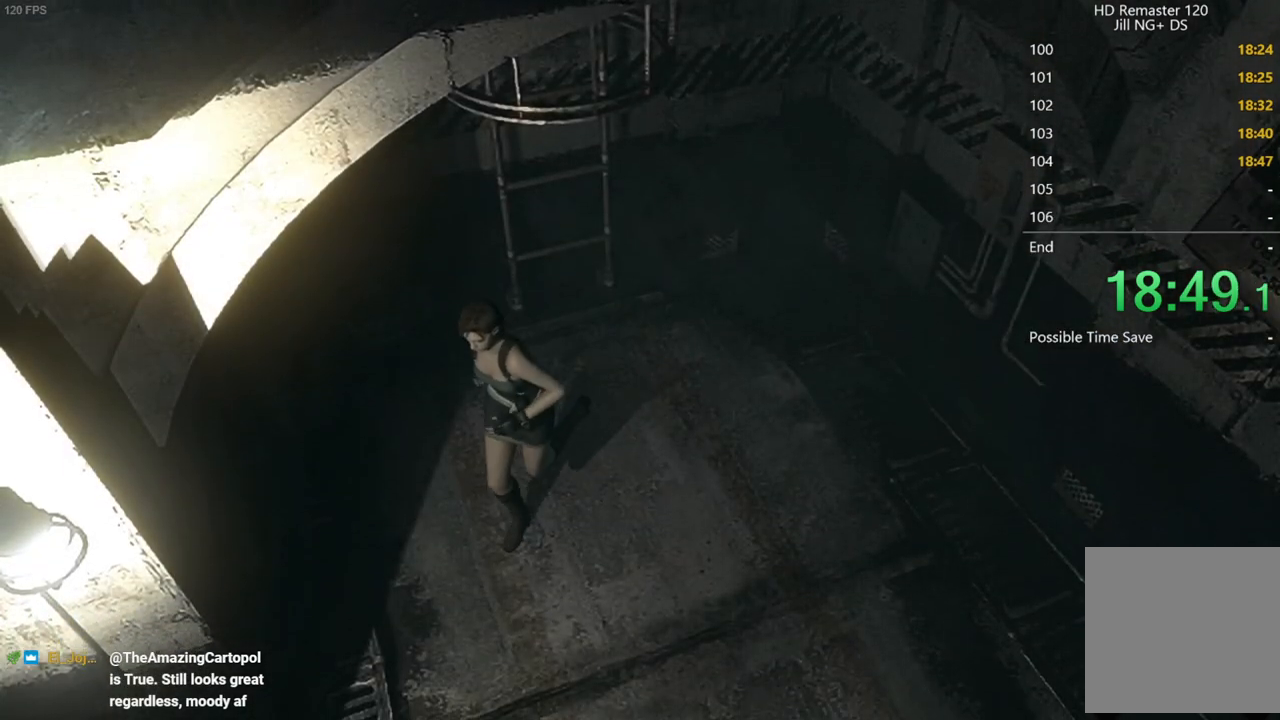
{"buttons": [], "left_stick": "center", "right_stick": "center", "button_events": []}
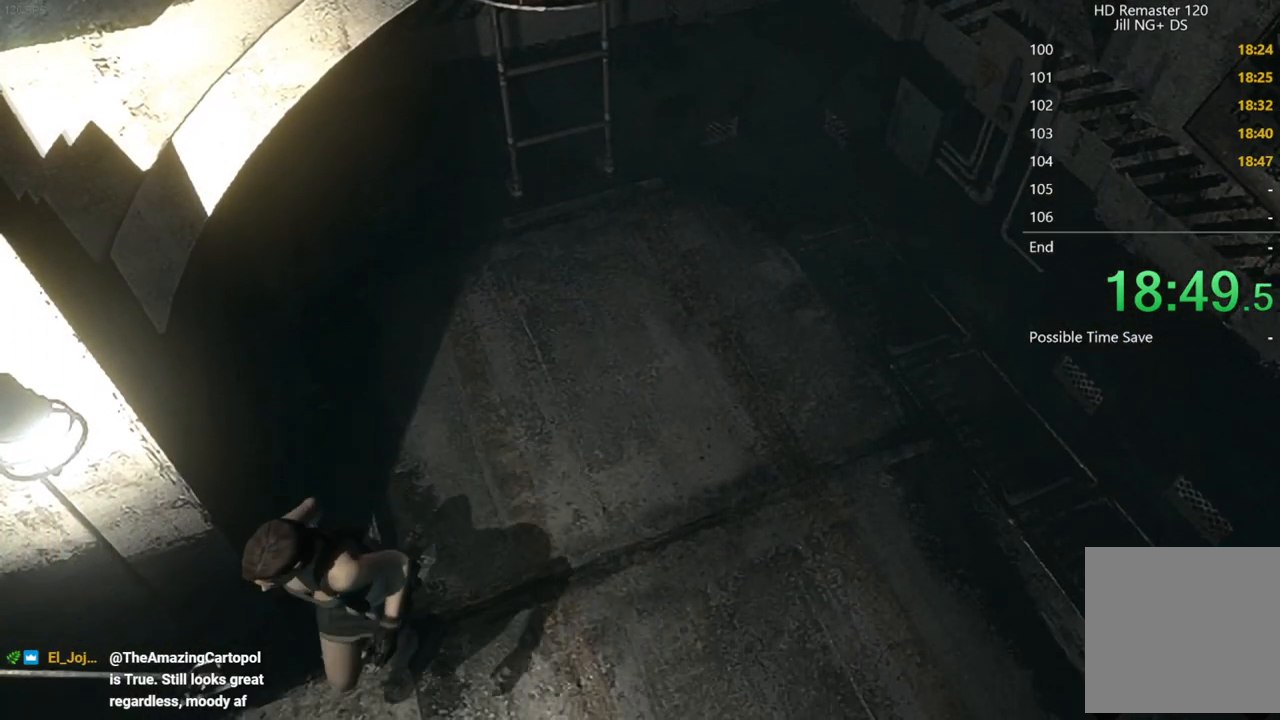
{"buttons": [], "left_stick": "center", "right_stick": "center", "button_events": []}
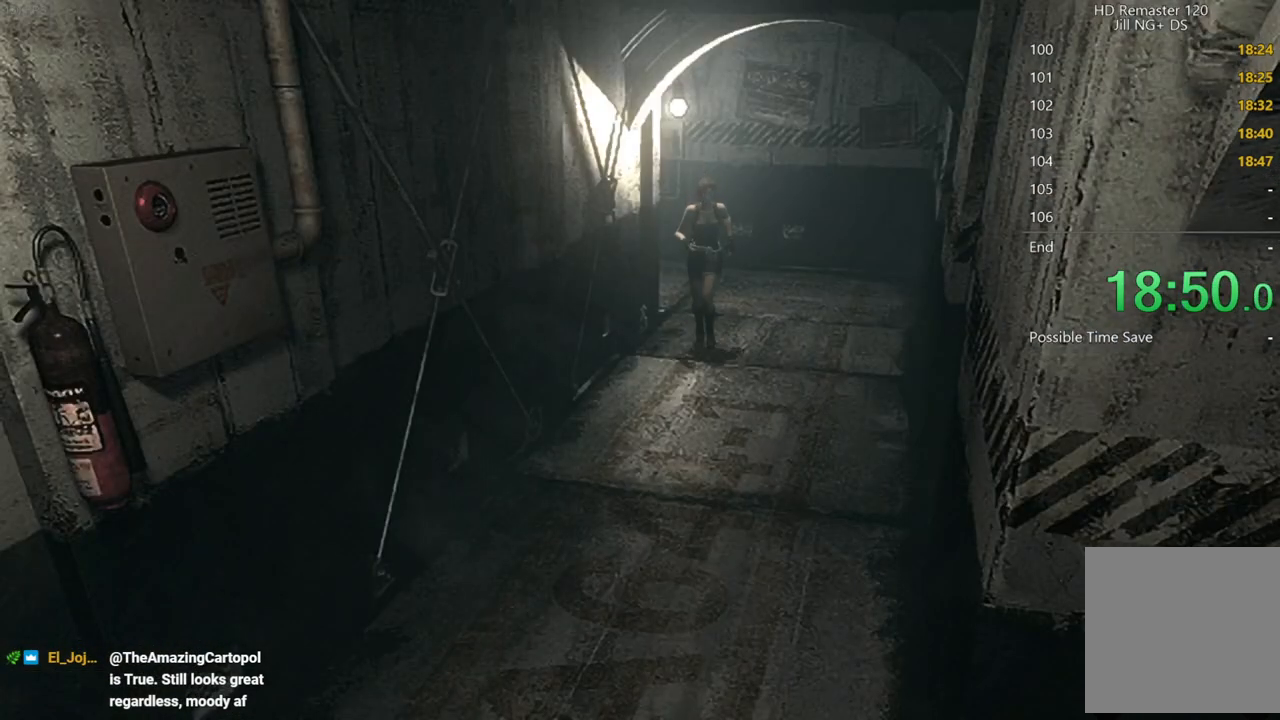
{"buttons": [], "left_stick": "center", "right_stick": "center", "button_events": []}
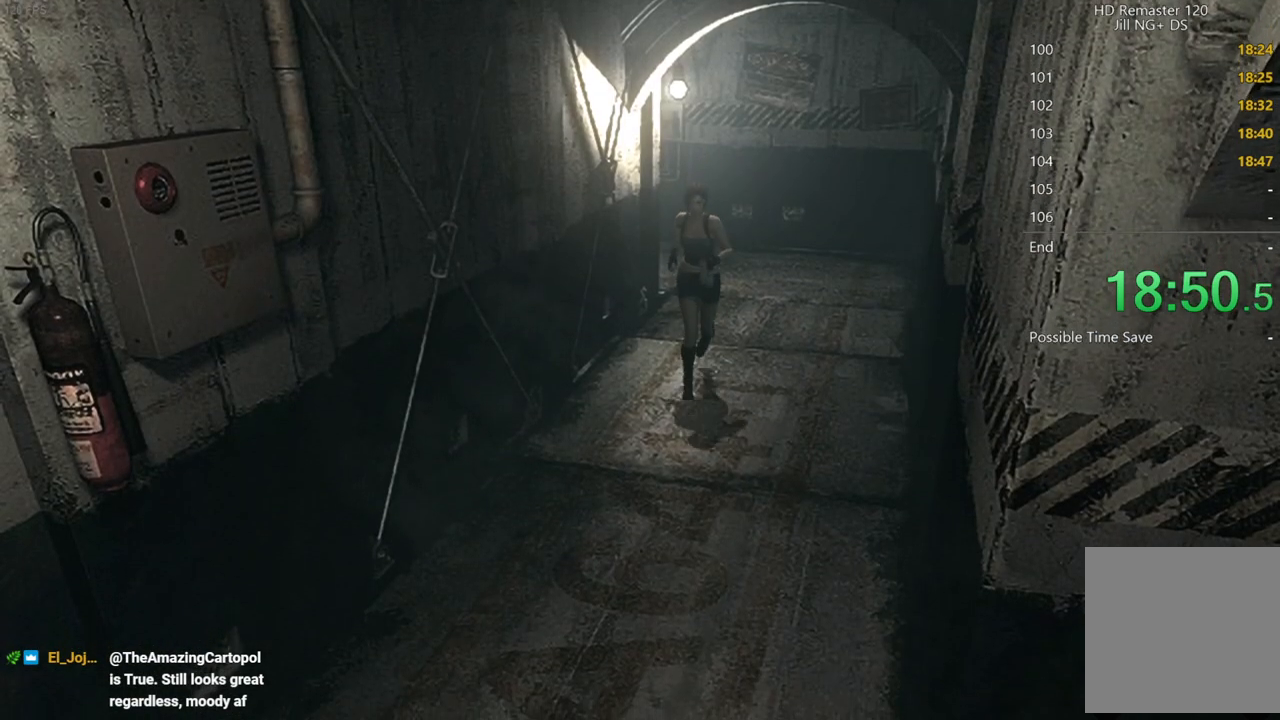
{"buttons": [], "left_stick": "center", "right_stick": "center", "button_events": []}
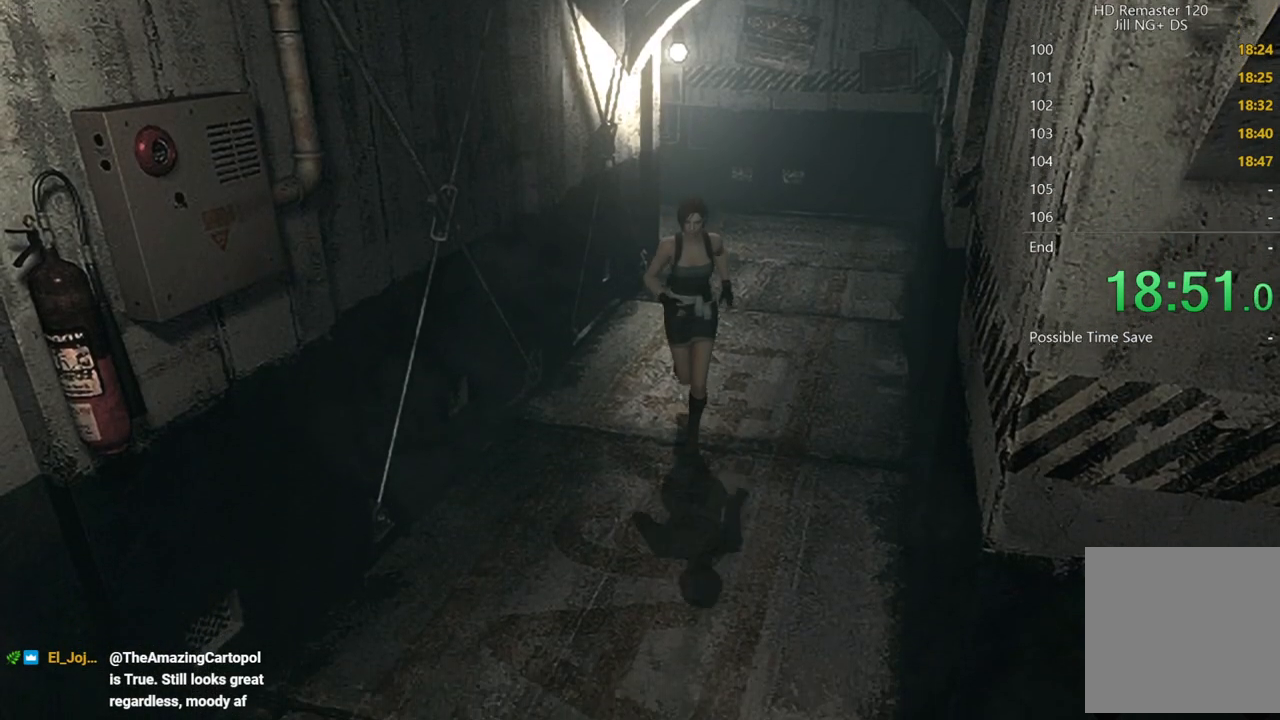
{"buttons": [], "left_stick": "center", "right_stick": "center", "button_events": []}
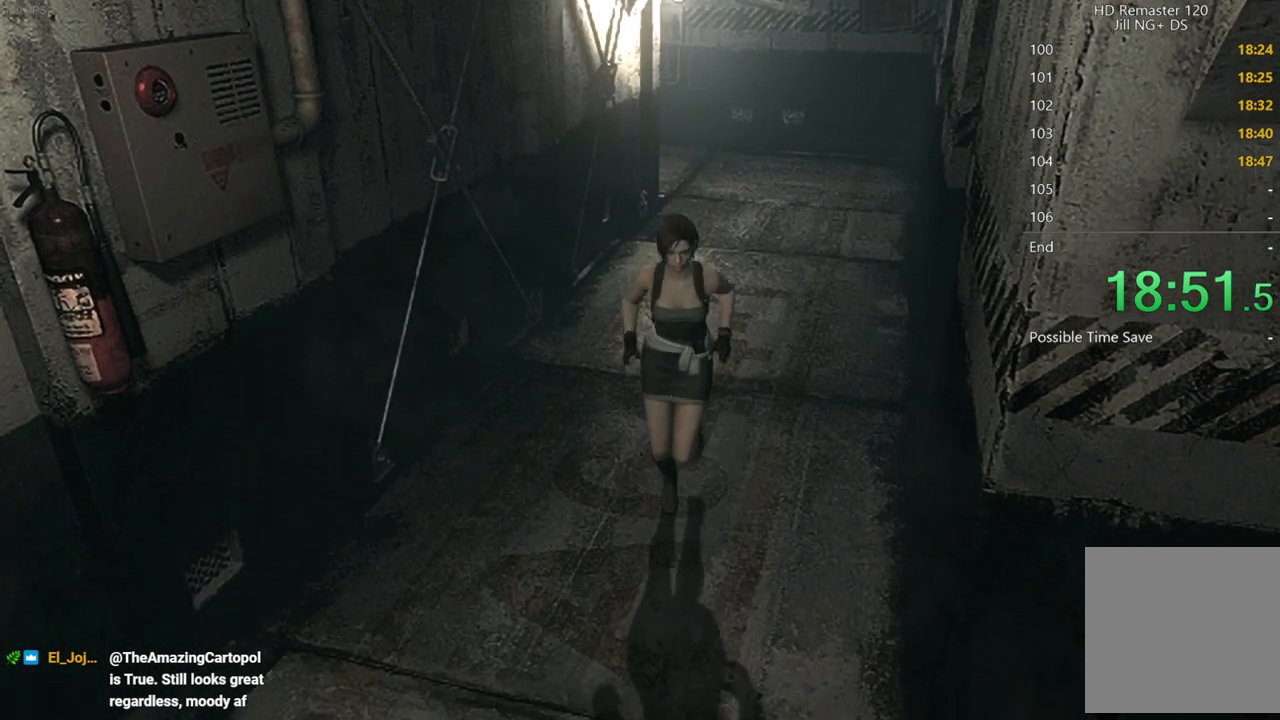
{"buttons": [], "left_stick": "center", "right_stick": "center", "button_events": []}
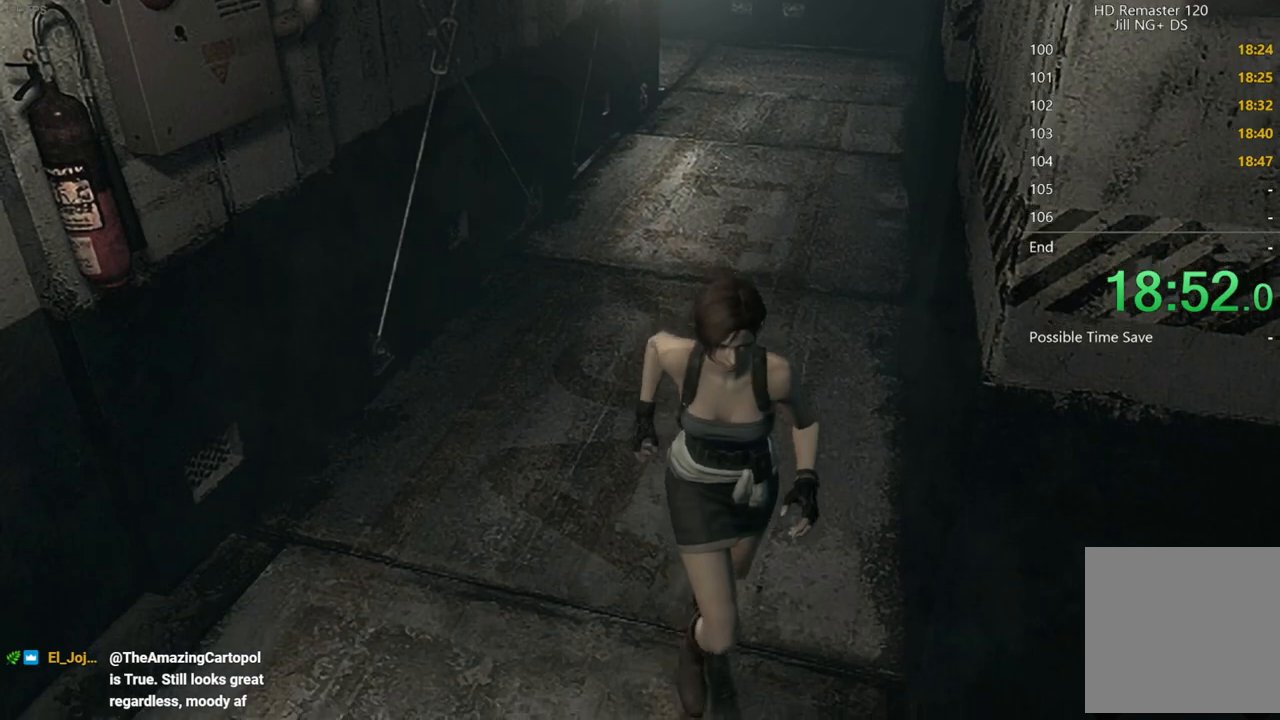
{"buttons": [], "left_stick": "right", "right_stick": "center", "button_events": []}